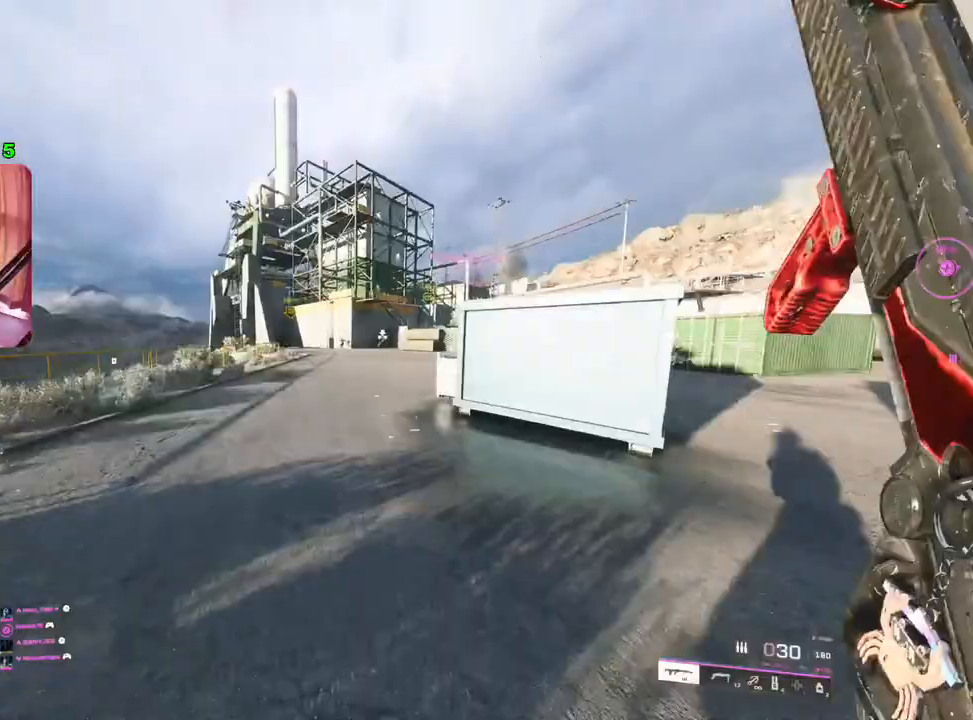
Gameplay with a controller (PlayStation layout); each line is a JSON object with the inputs held at the frame after it. "events" lists button and stick changes between this image and that frame as [ms after this image, input, new state], when the widget could be followed in between.
{"buttons": ["L1"], "left_stick": "up", "right_stick": "center", "events": [[483, "L1", "down"]]}
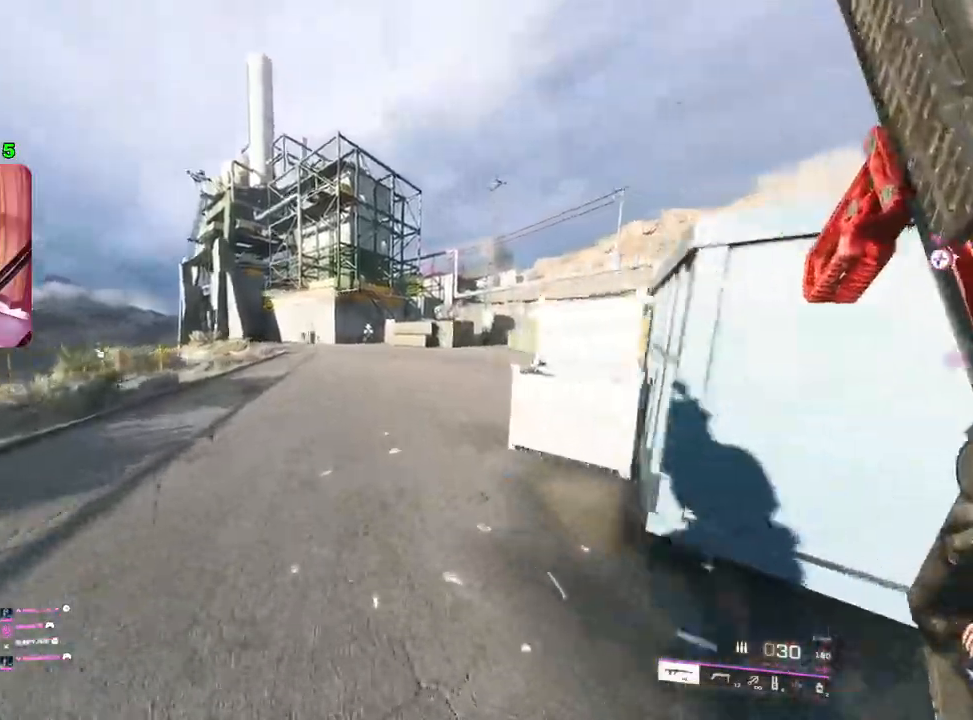
{"buttons": [], "left_stick": "up", "right_stick": "center", "events": [[117, "L1", "up"], [233, "R3", "down"], [317, "R3", "up"]]}
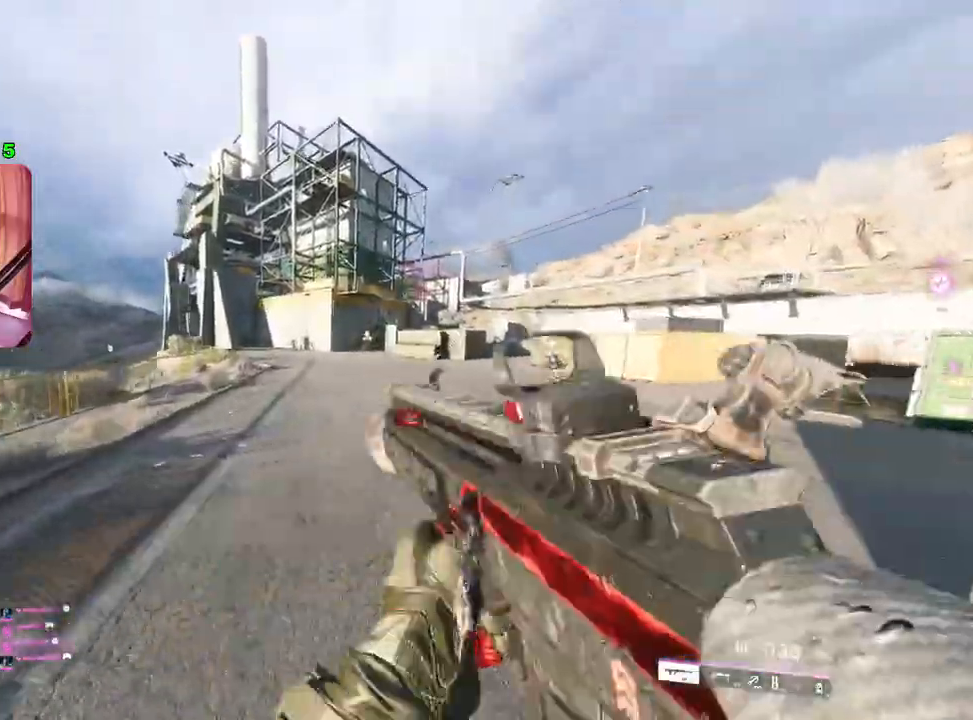
{"buttons": [], "left_stick": "up", "right_stick": "center", "events": [[117, "L1", "down"], [233, "L1", "up"], [317, "TRIANGLE", "down"], [350, "TRIANGLE", "up"], [417, "TRIANGLE", "down"], [467, "TRIANGLE", "up"]]}
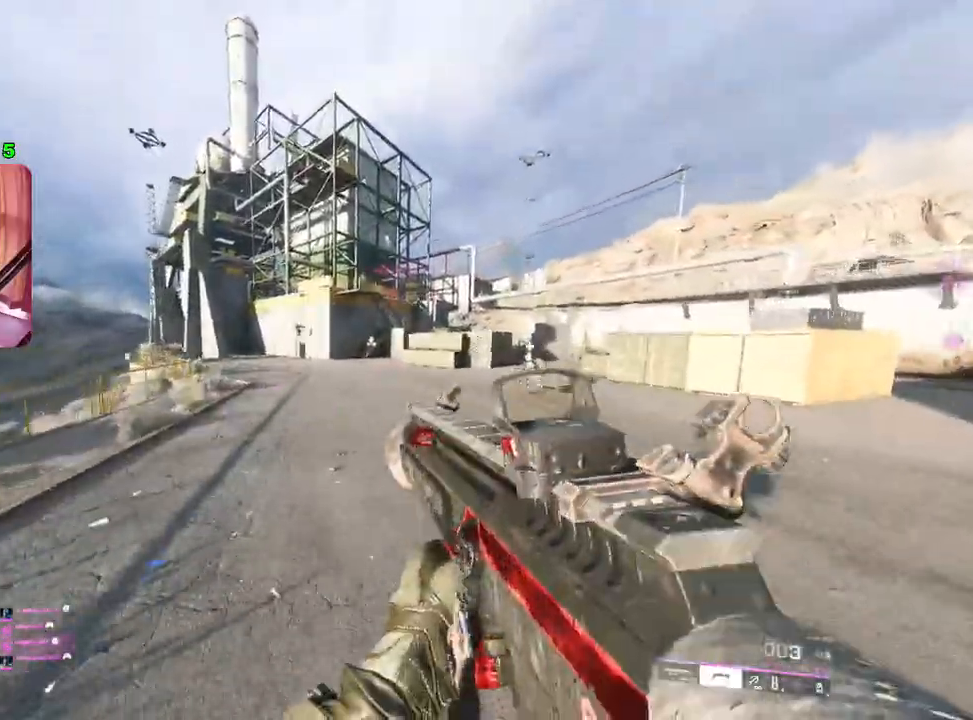
{"buttons": [], "left_stick": "up", "right_stick": "center", "events": [[217, "L3", "down"], [317, "L3", "up"]]}
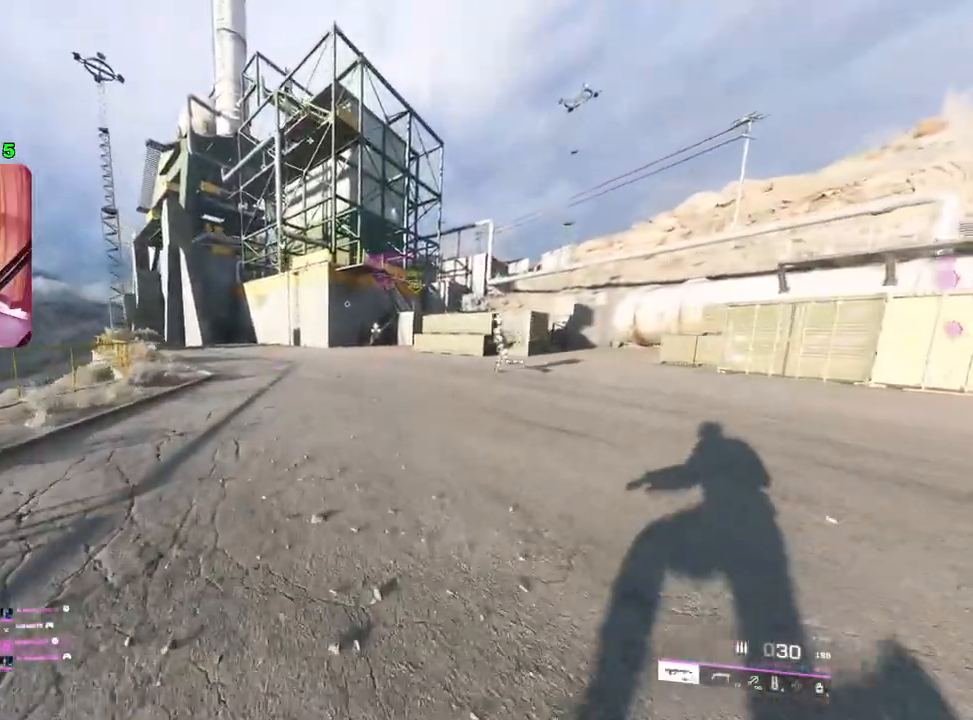
{"buttons": [], "left_stick": "up", "right_stick": "center", "events": []}
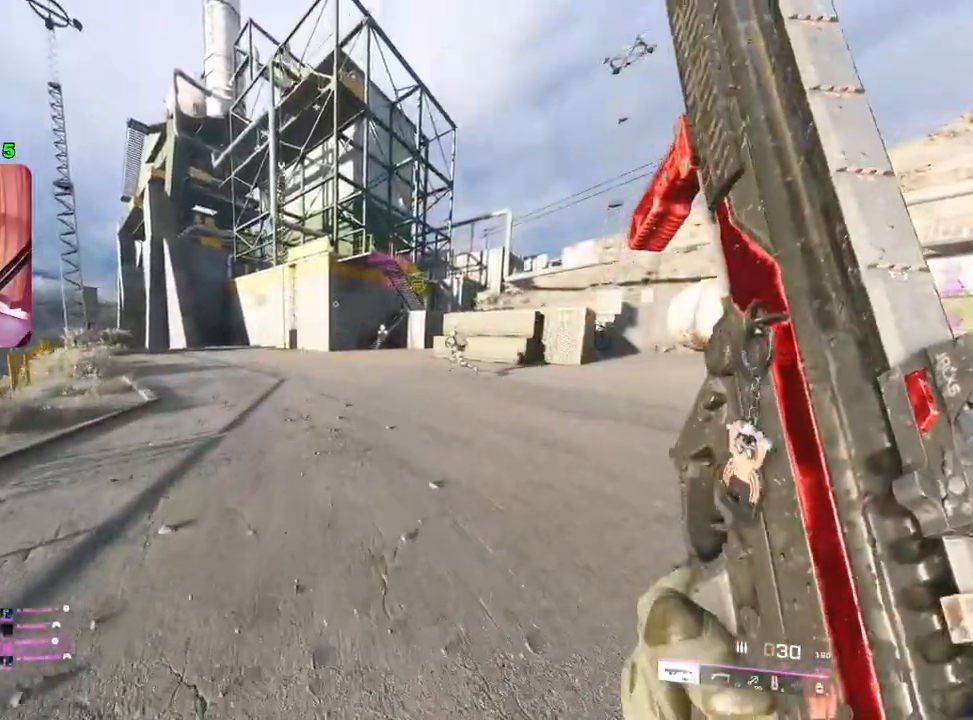
{"buttons": [], "left_stick": "up", "right_stick": "center", "events": [[33, "right_stick", "left"], [350, "right_stick", "center"], [400, "L1", "down"], [500, "L1", "up"]]}
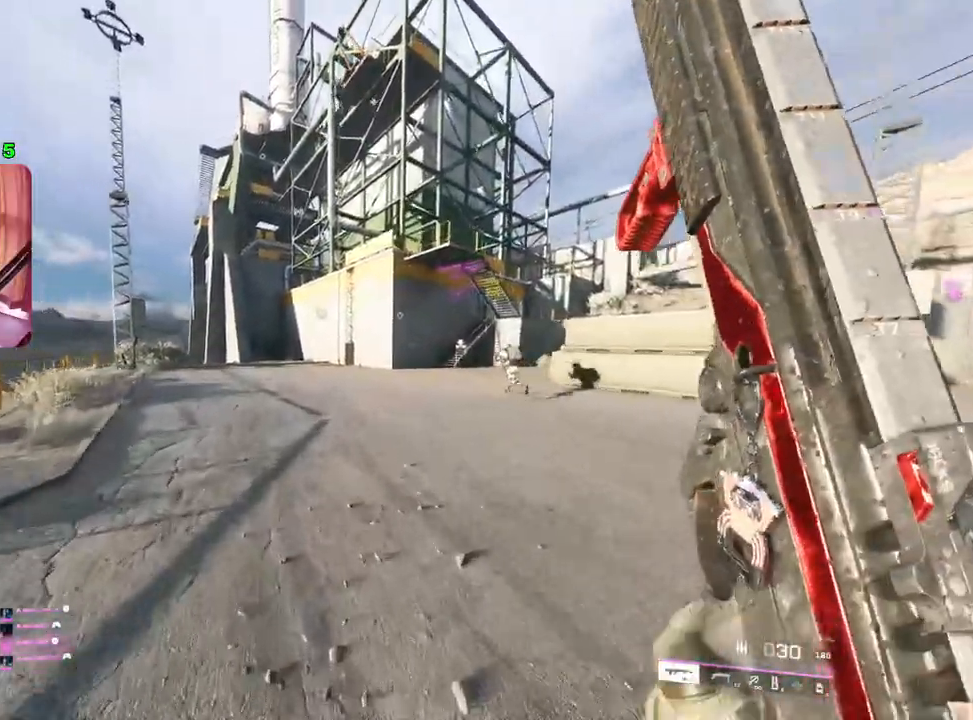
{"buttons": [], "left_stick": "up", "right_stick": "center", "events": [[100, "R3", "down"], [200, "R3", "up"]]}
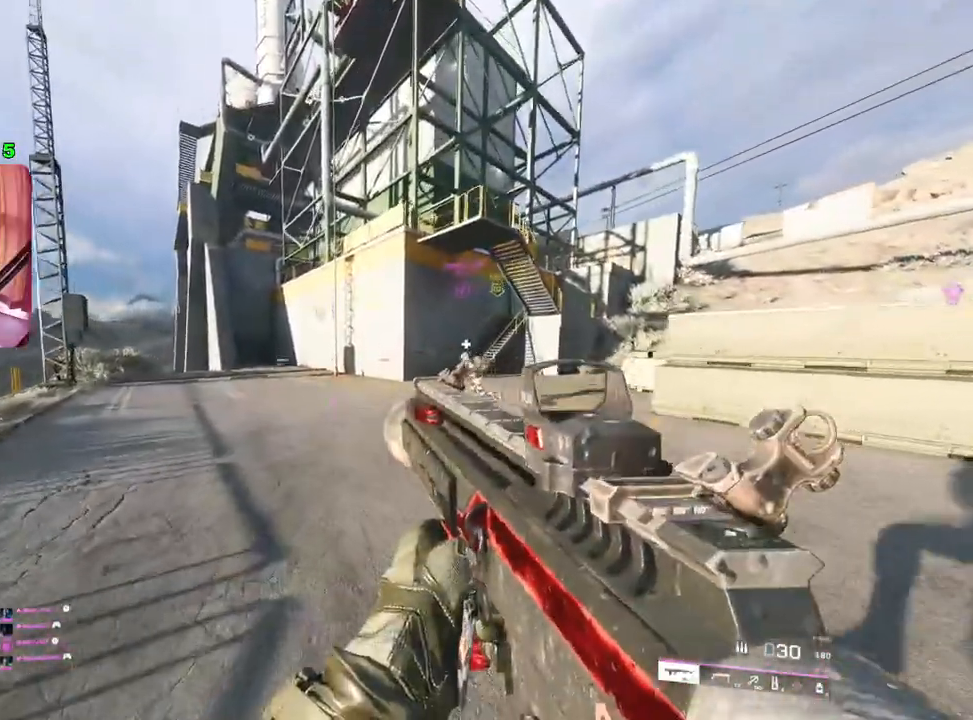
{"buttons": [], "left_stick": "up", "right_stick": "center", "events": [[67, "L1", "down"], [167, "L1", "up"], [283, "L3", "down"], [400, "L3", "up"], [417, "TRIANGLE", "down"], [483, "TRIANGLE", "up"]]}
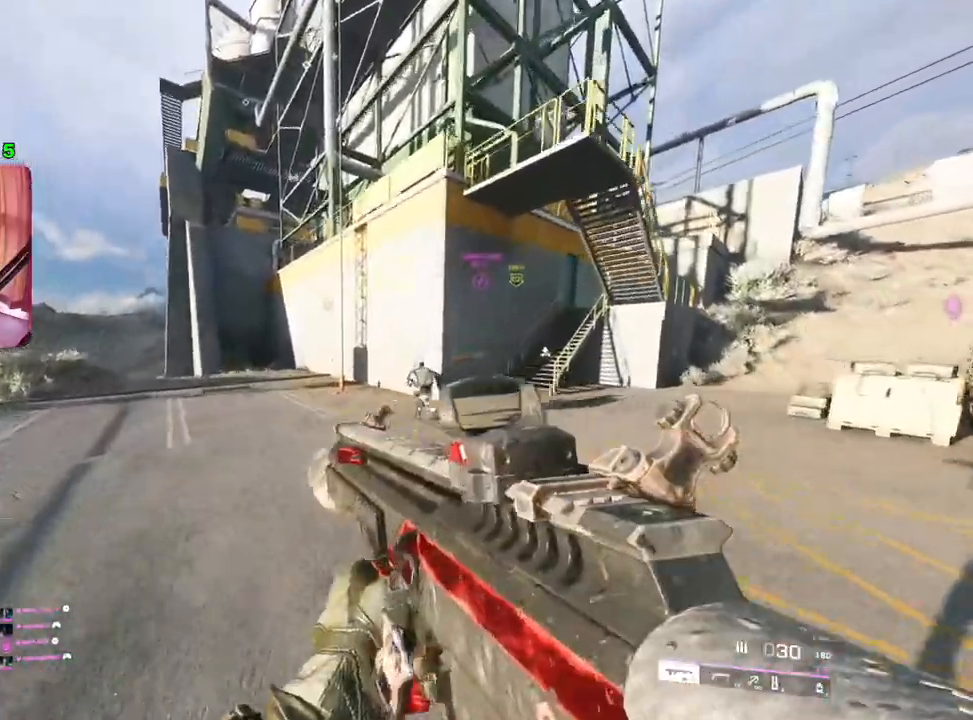
{"buttons": [], "left_stick": "up", "right_stick": "center", "events": [[50, "TRIANGLE", "down"], [117, "TRIANGLE", "up"]]}
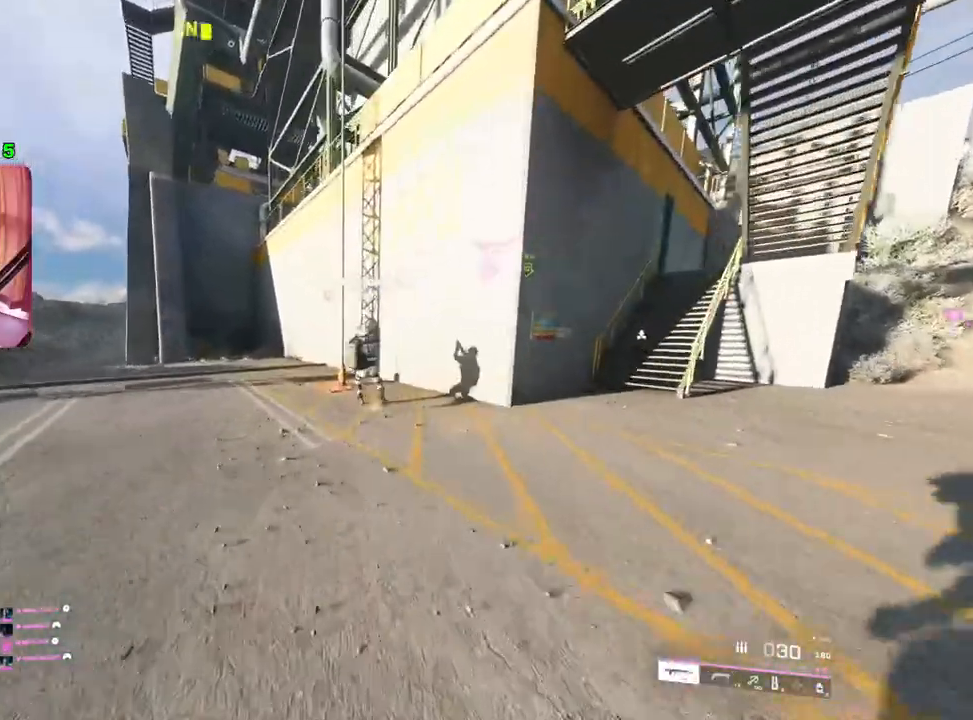
{"buttons": [], "left_stick": "up", "right_stick": "center", "events": [[367, "L1", "down"], [483, "L1", "up"]]}
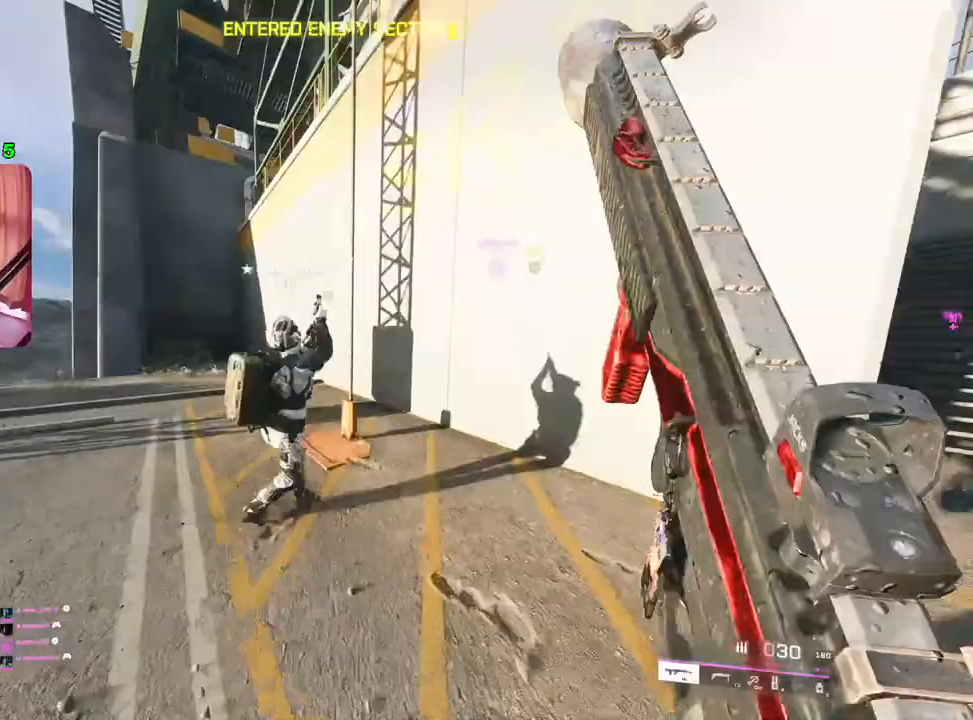
{"buttons": [], "left_stick": "center", "right_stick": "center", "events": [[267, "SQUARE", "down"], [350, "SQUARE", "up"], [433, "left_stick", "center"]]}
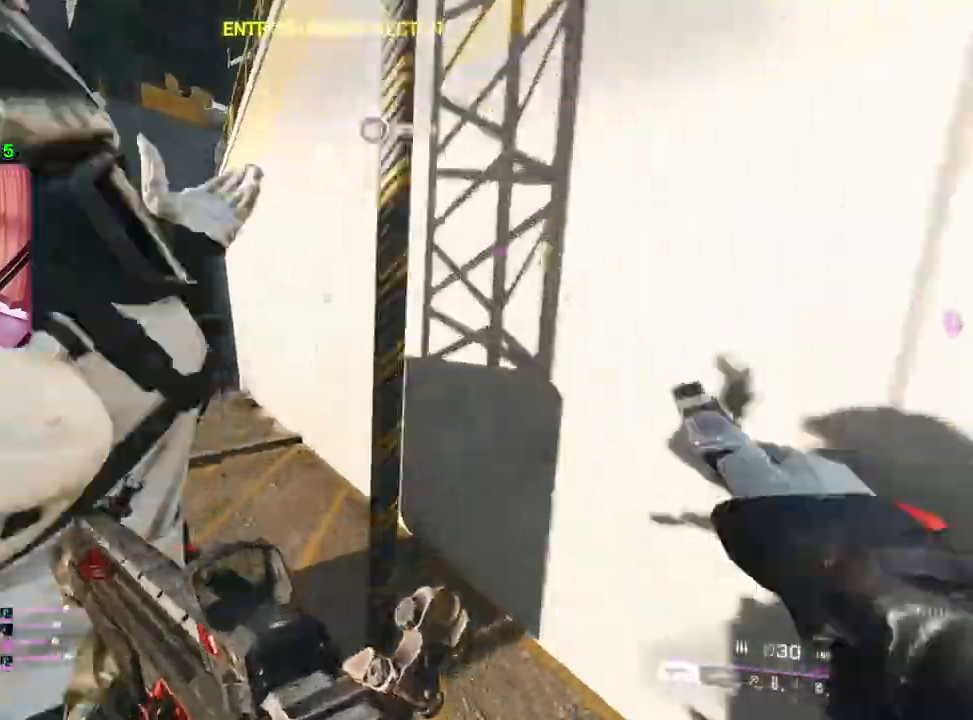
{"buttons": [], "left_stick": "center", "right_stick": "center", "events": [[217, "right_stick", "right"], [317, "right_stick", "up-right"], [433, "right_stick", "center"]]}
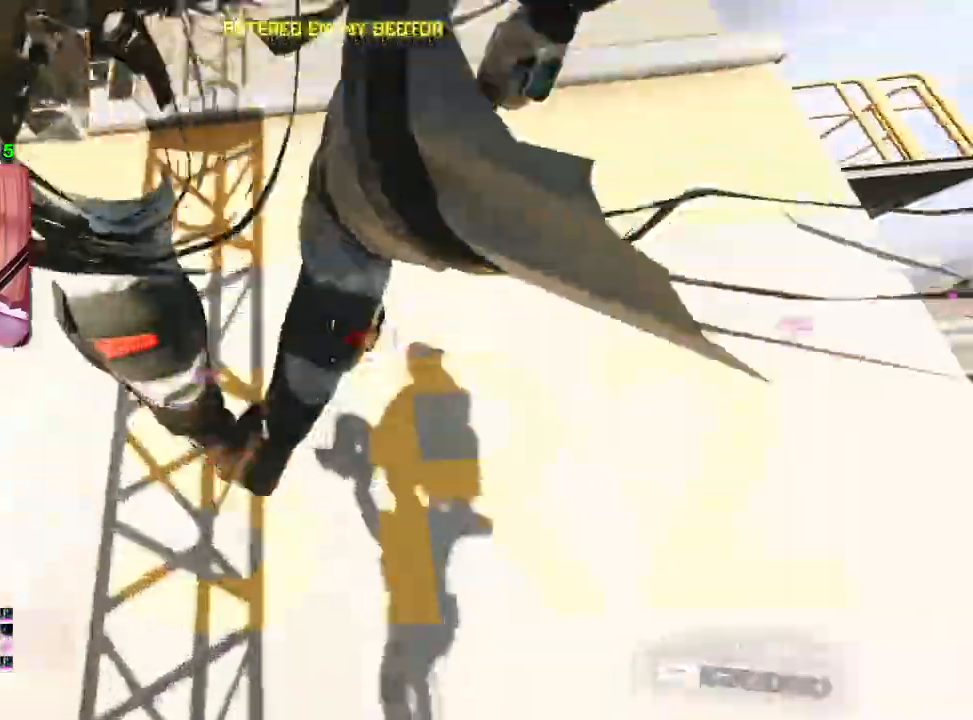
{"buttons": [], "left_stick": "center", "right_stick": "up-right", "events": [[450, "right_stick", "up-right"]]}
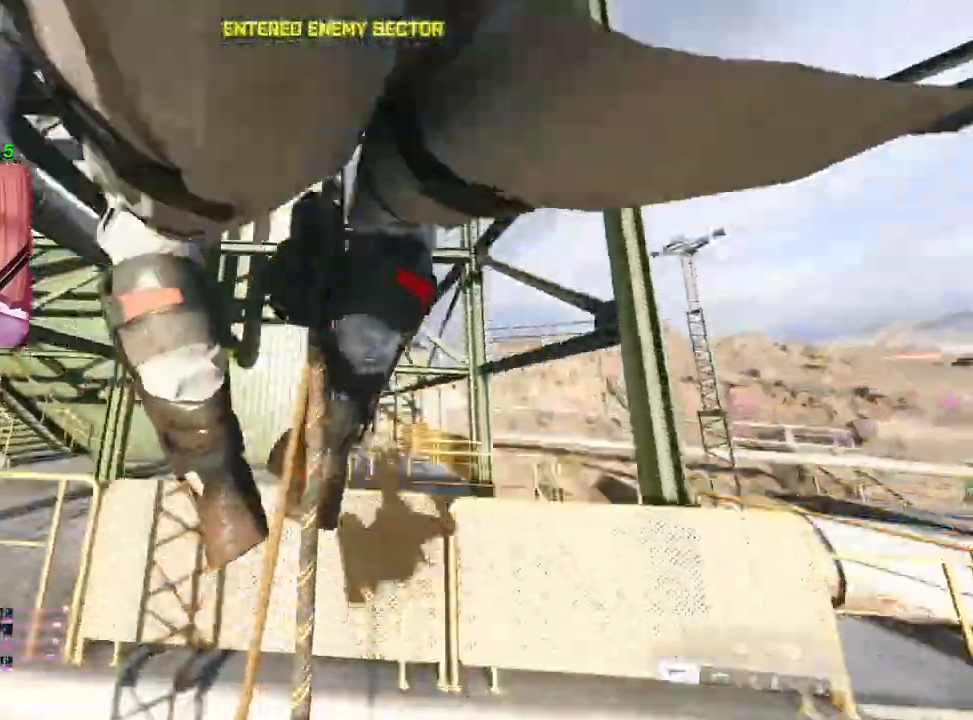
{"buttons": [], "left_stick": "center", "right_stick": "left", "events": [[50, "right_stick", "up"], [217, "right_stick", "center"], [483, "right_stick", "left"]]}
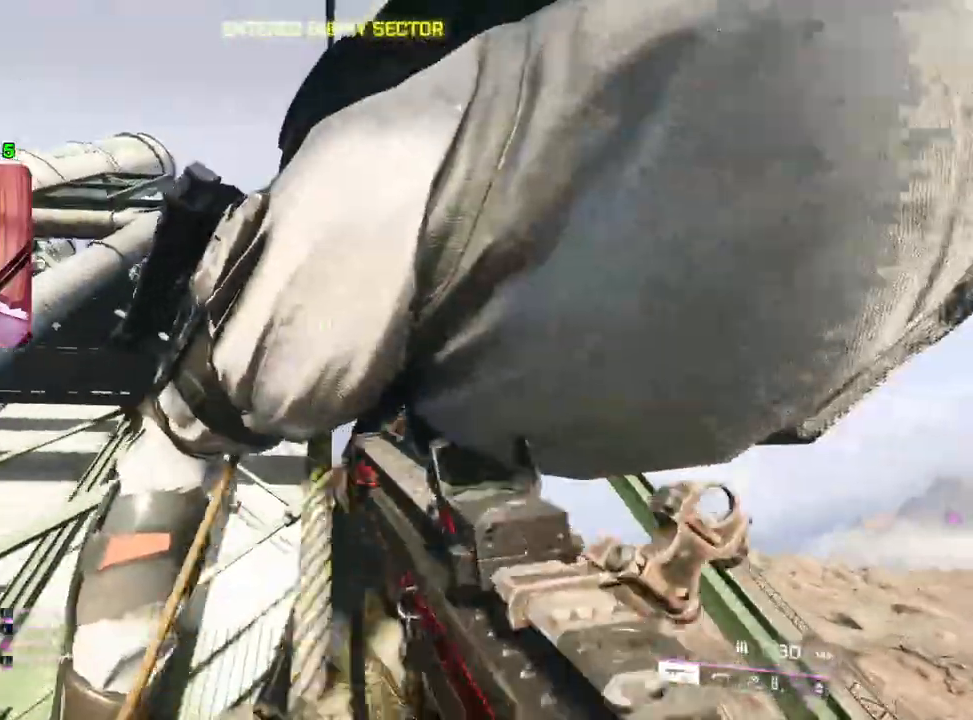
{"buttons": [], "left_stick": "center", "right_stick": "up", "events": [[150, "right_stick", "center"], [217, "right_stick", "up-right"], [383, "right_stick", "up"]]}
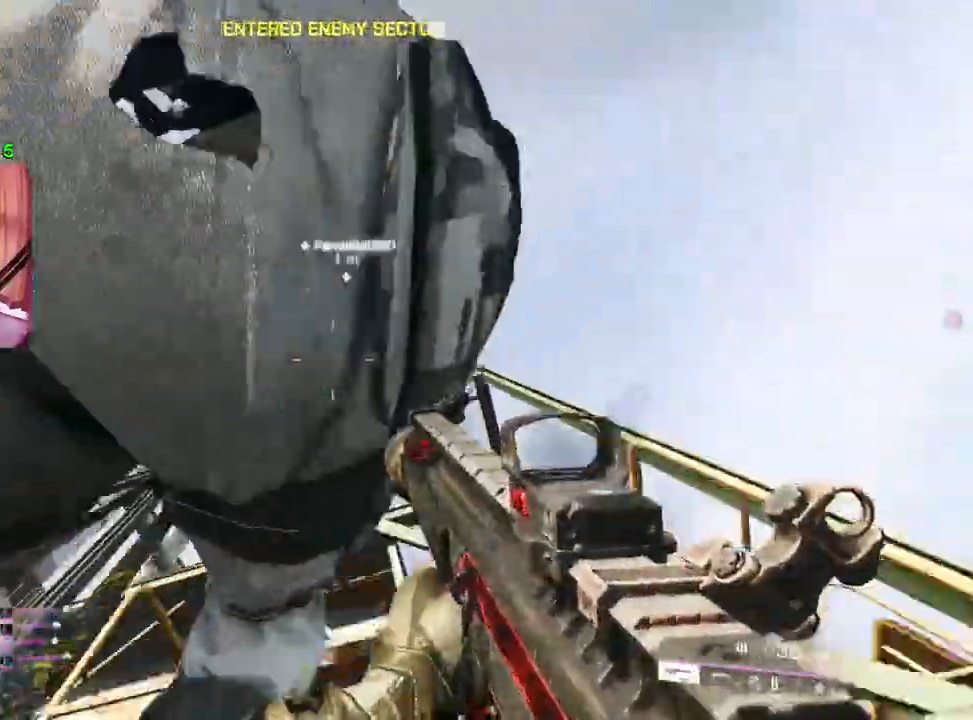
{"buttons": [], "left_stick": "center", "right_stick": "down", "events": [[417, "right_stick", "down"]]}
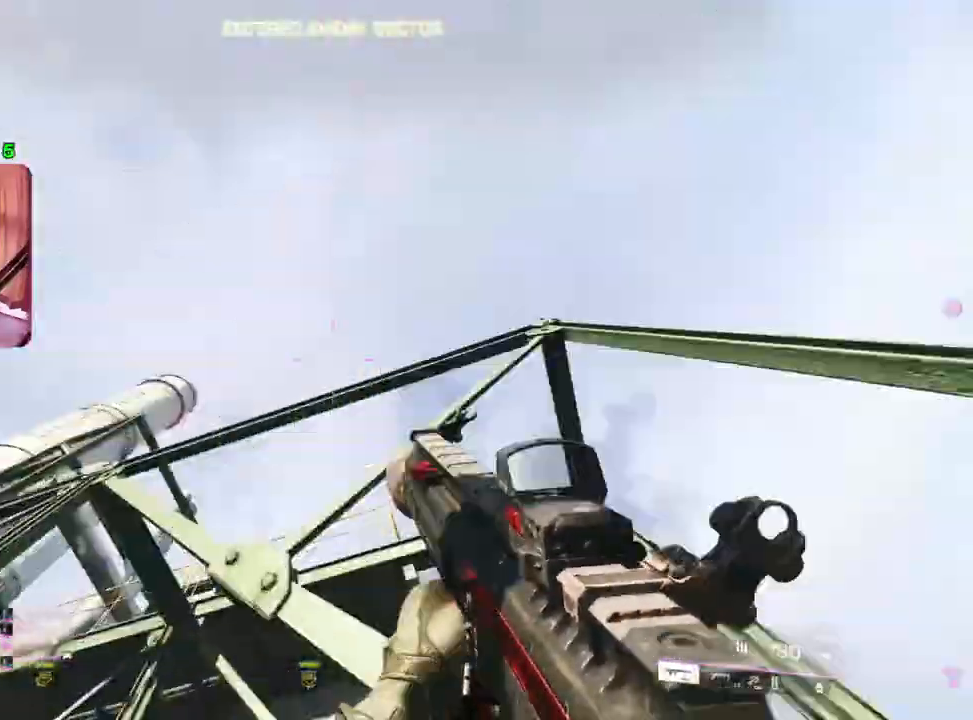
{"buttons": [], "left_stick": "up", "right_stick": "down-left", "events": [[167, "left_stick", "up"], [250, "L3", "down"], [367, "L3", "up"], [383, "right_stick", "down-left"]]}
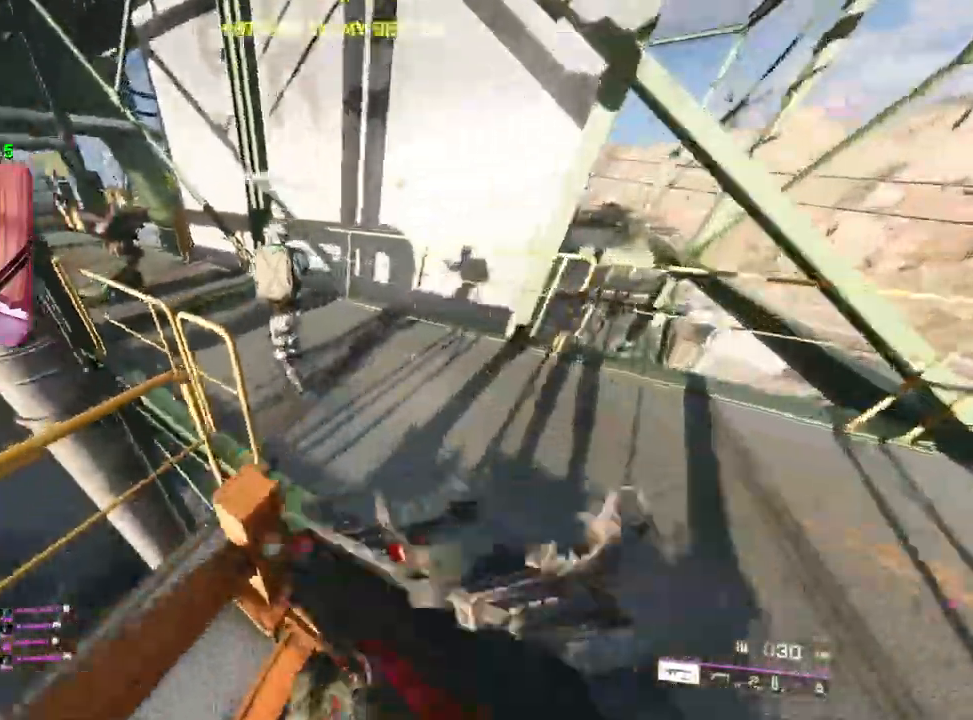
{"buttons": ["TRIANGLE"], "left_stick": "up", "right_stick": "center", "events": [[33, "right_stick", "center"], [183, "right_stick", "up-left"], [367, "right_stick", "center"], [483, "TRIANGLE", "down"]]}
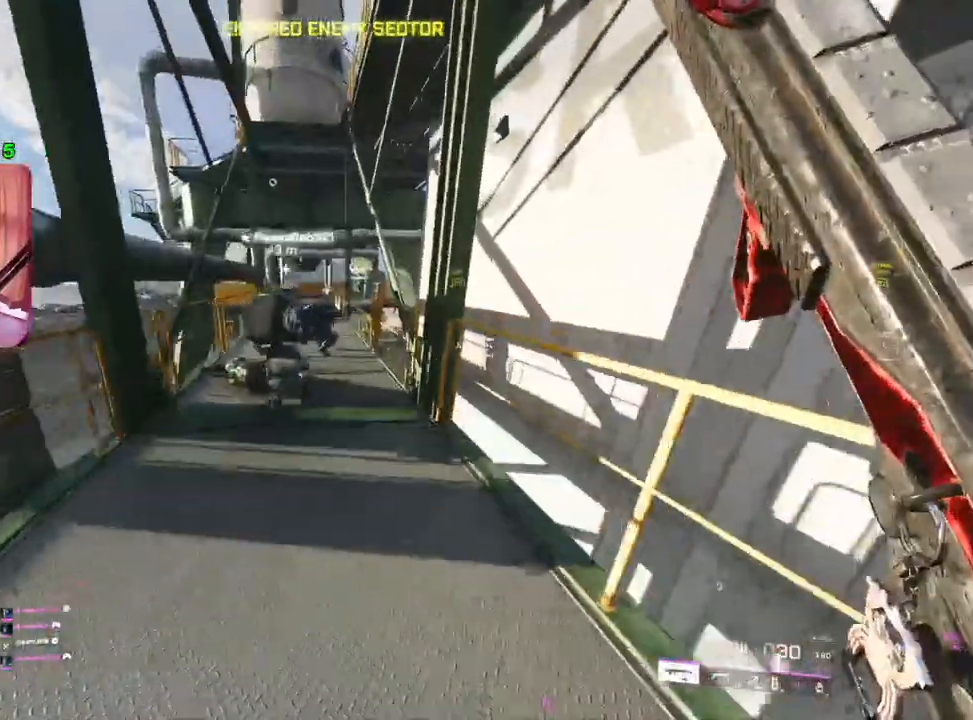
{"buttons": [], "left_stick": "up", "right_stick": "center", "events": [[33, "TRIANGLE", "up"], [100, "TRIANGLE", "down"], [167, "TRIANGLE", "up"]]}
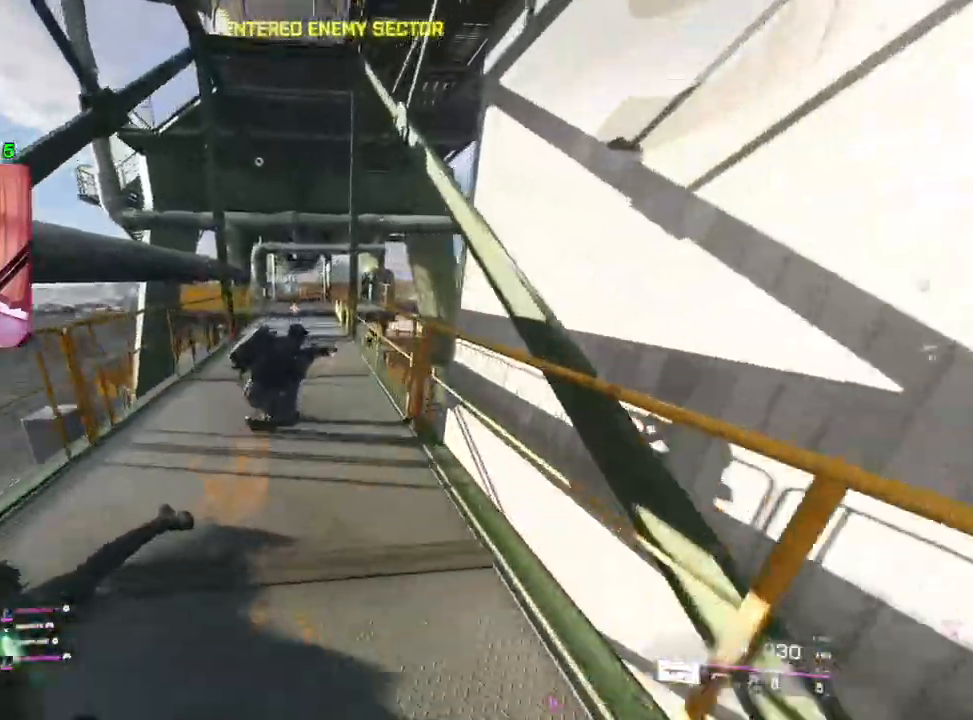
{"buttons": [], "left_stick": "up", "right_stick": "center", "events": []}
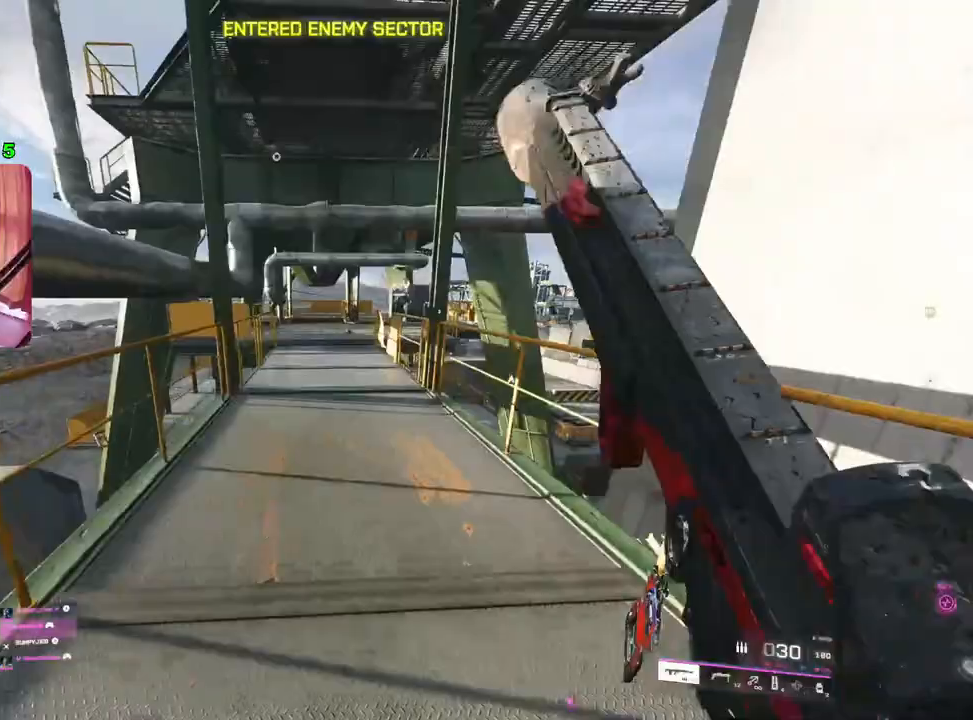
{"buttons": [], "left_stick": "up", "right_stick": "center", "events": []}
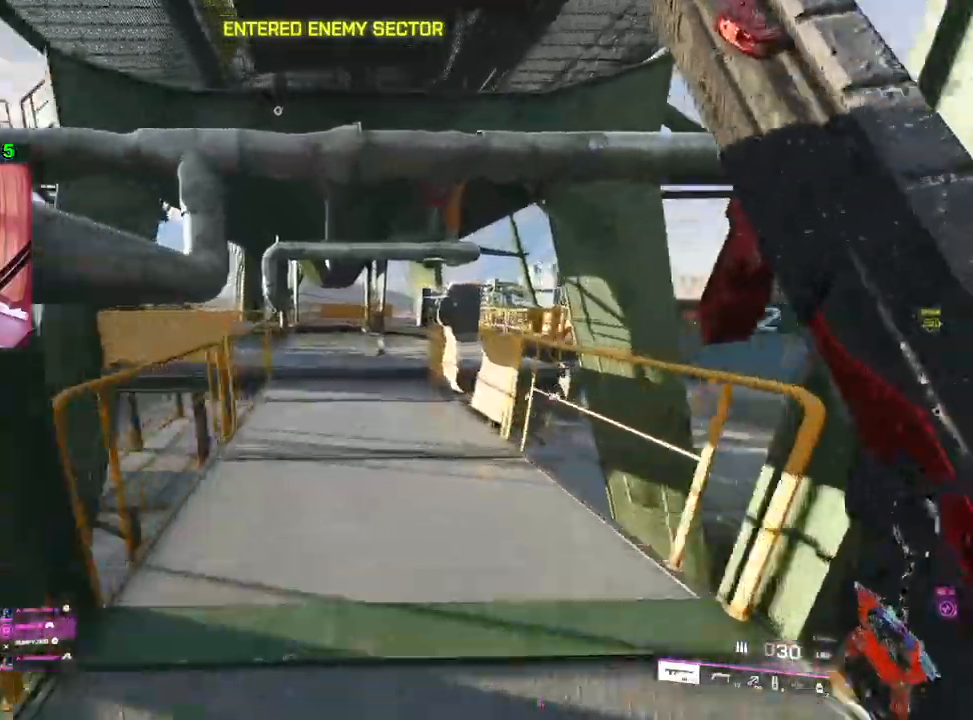
{"buttons": [], "left_stick": "up", "right_stick": "center", "events": [[300, "TRIANGLE", "down"], [367, "TRIANGLE", "up"], [433, "TRIANGLE", "down"], [500, "TRIANGLE", "up"]]}
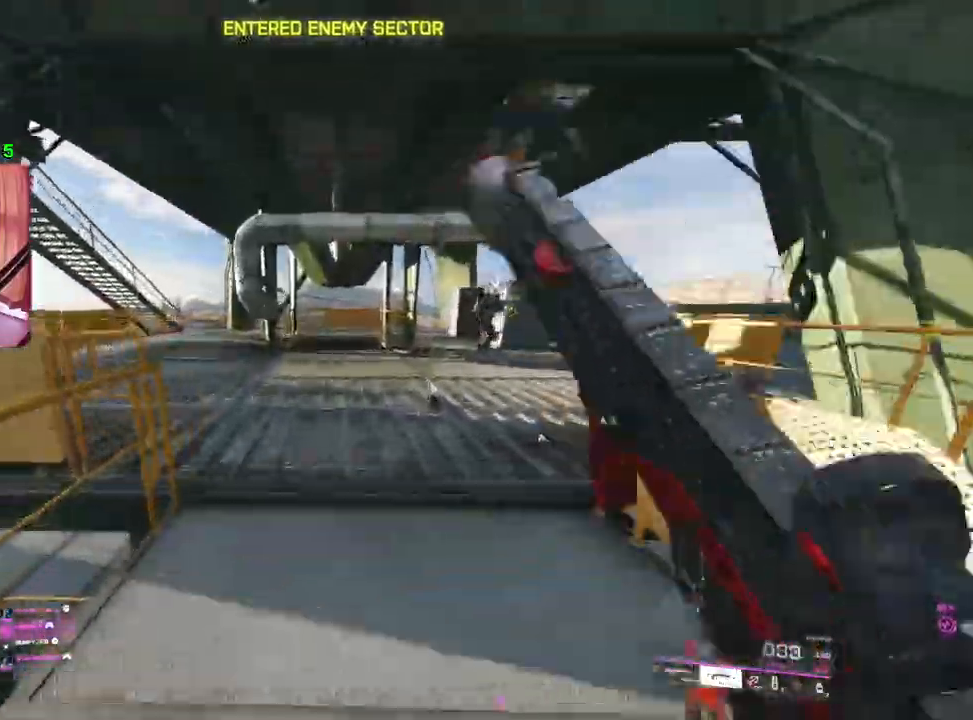
{"buttons": [], "left_stick": "up", "right_stick": "center", "events": [[167, "right_stick", "left"], [300, "right_stick", "center"]]}
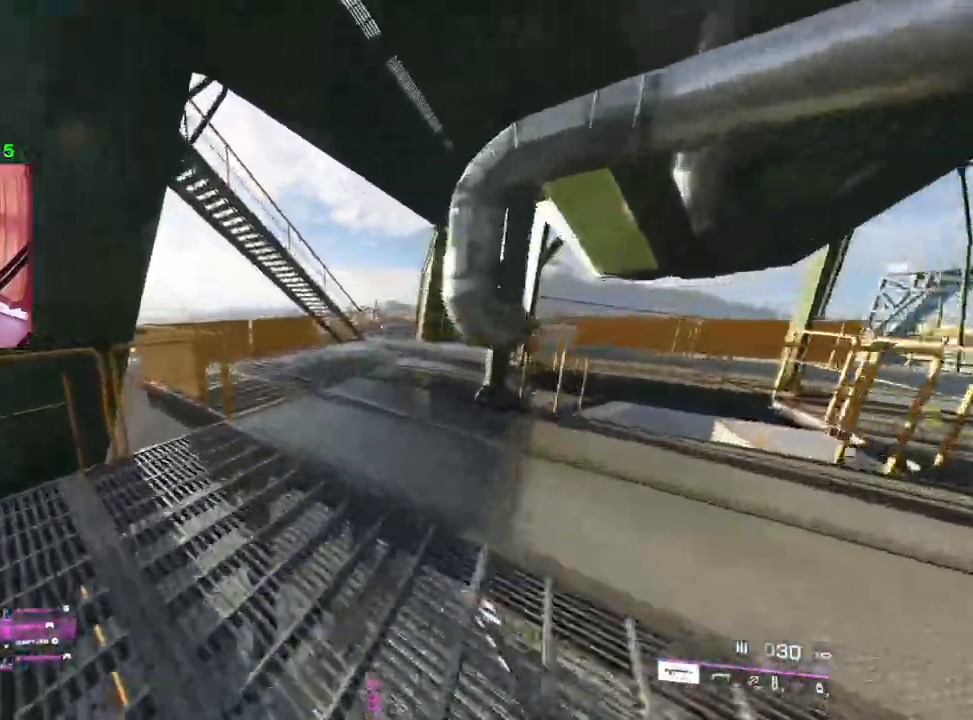
{"buttons": [], "left_stick": "up", "right_stick": "center", "events": []}
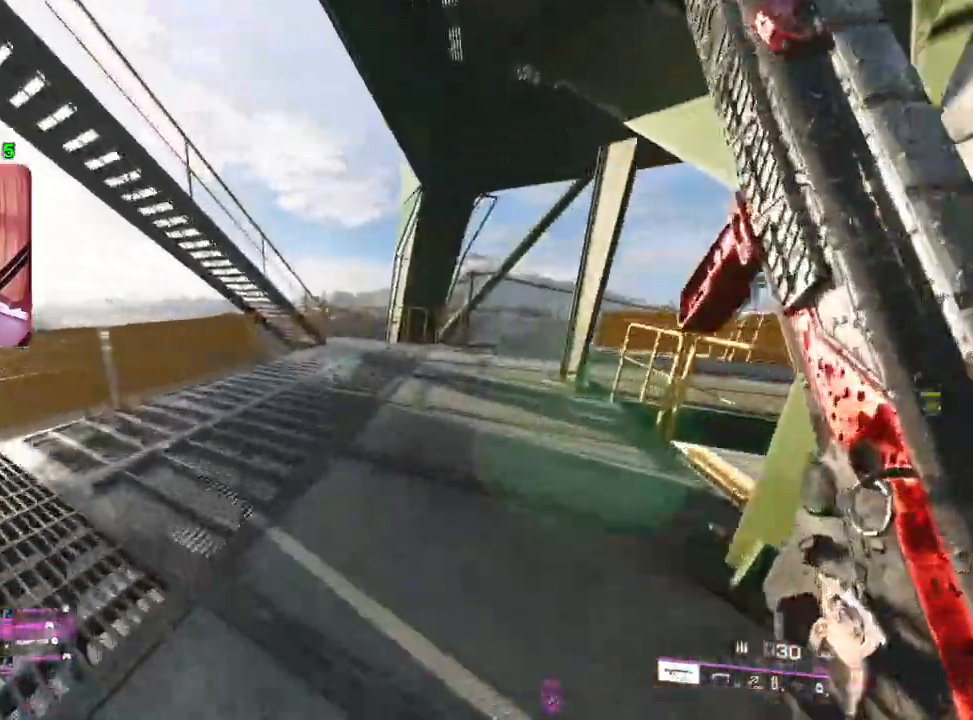
{"buttons": [], "left_stick": "up", "right_stick": "center", "events": [[17, "L1", "down"], [117, "L1", "up"], [317, "R3", "down"], [400, "R3", "up"]]}
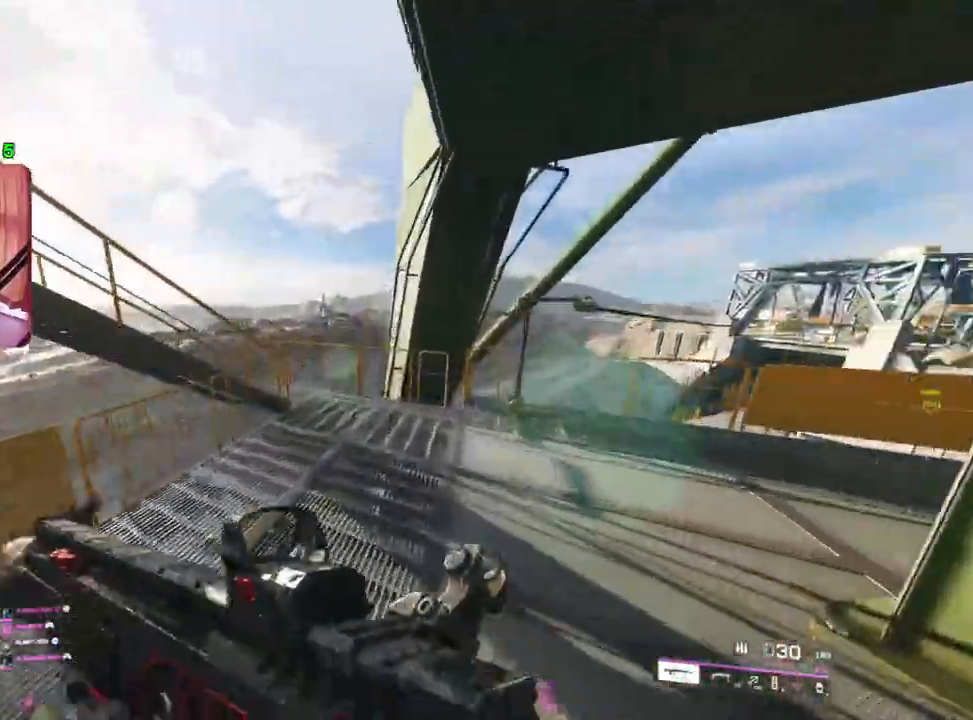
{"buttons": [], "left_stick": "up", "right_stick": "center", "events": [[183, "right_stick", "left"], [500, "right_stick", "center"]]}
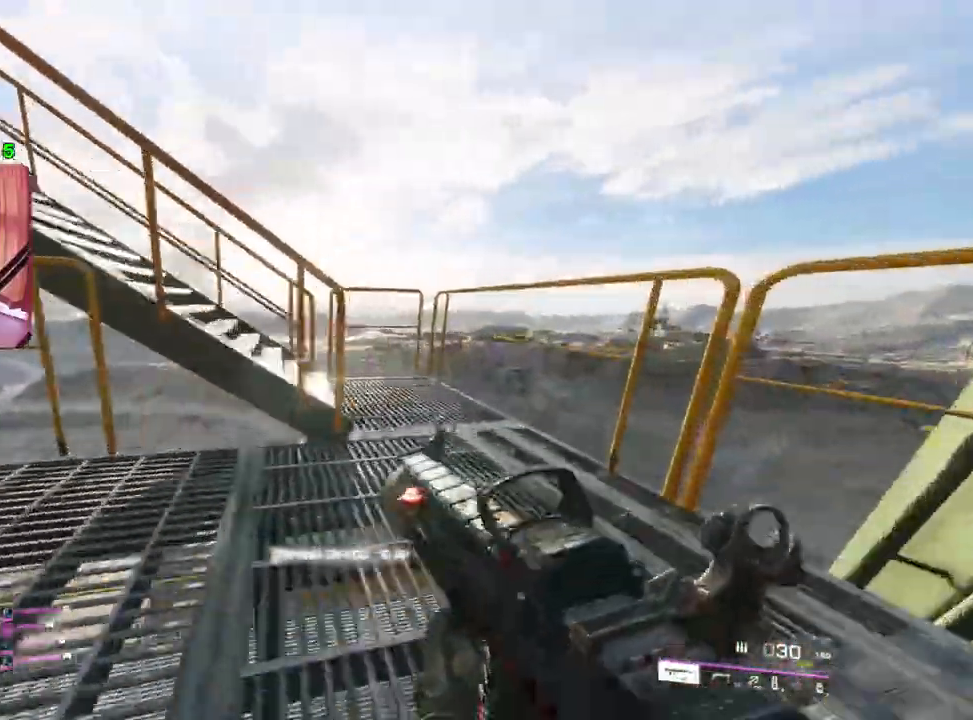
{"buttons": [], "left_stick": "up", "right_stick": "up-left", "events": [[33, "L3", "down"], [133, "L3", "up"], [267, "right_stick", "left"], [450, "right_stick", "up-left"]]}
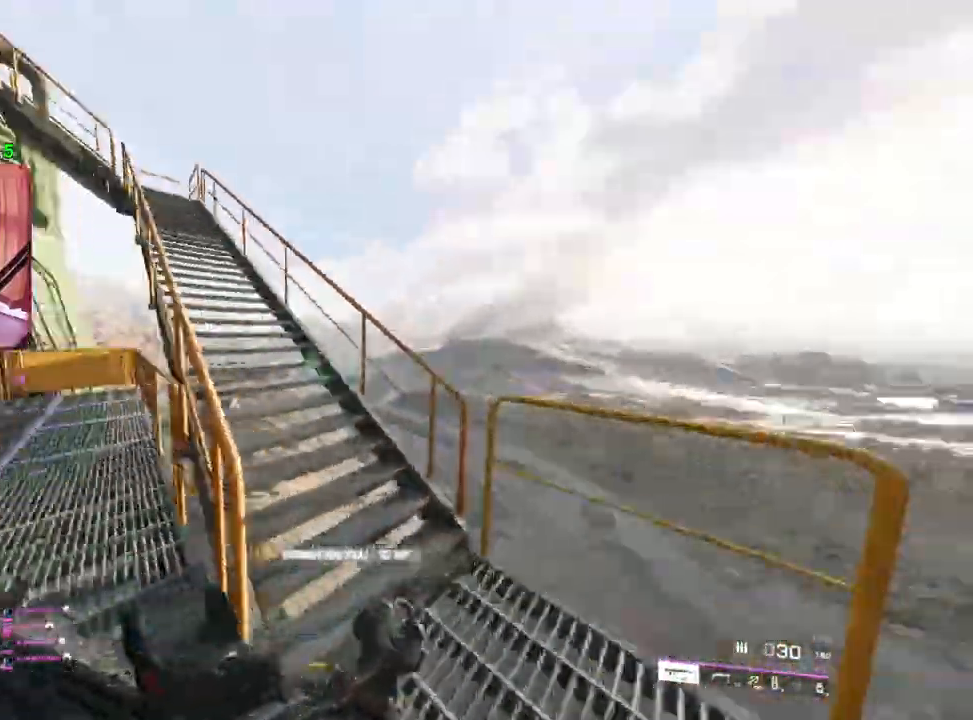
{"buttons": ["TRIANGLE"], "left_stick": "up", "right_stick": "center", "events": [[233, "right_stick", "center"], [350, "TRIANGLE", "down"], [417, "TRIANGLE", "up"], [467, "TRIANGLE", "down"]]}
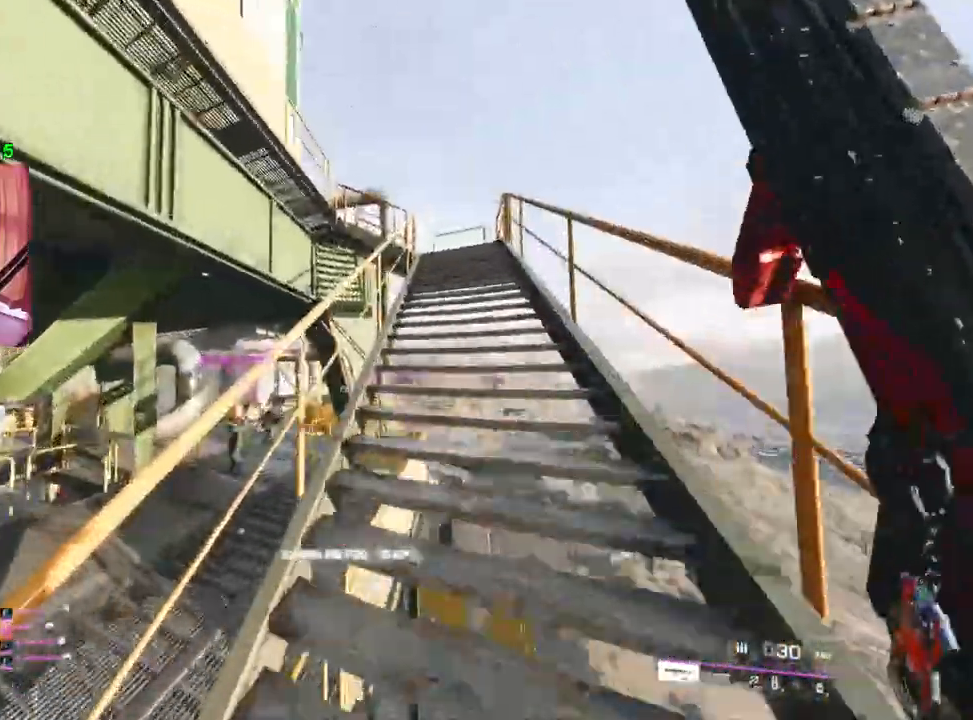
{"buttons": [], "left_stick": "up-right", "right_stick": "center", "events": [[50, "TRIANGLE", "up"], [283, "left_stick", "up-right"]]}